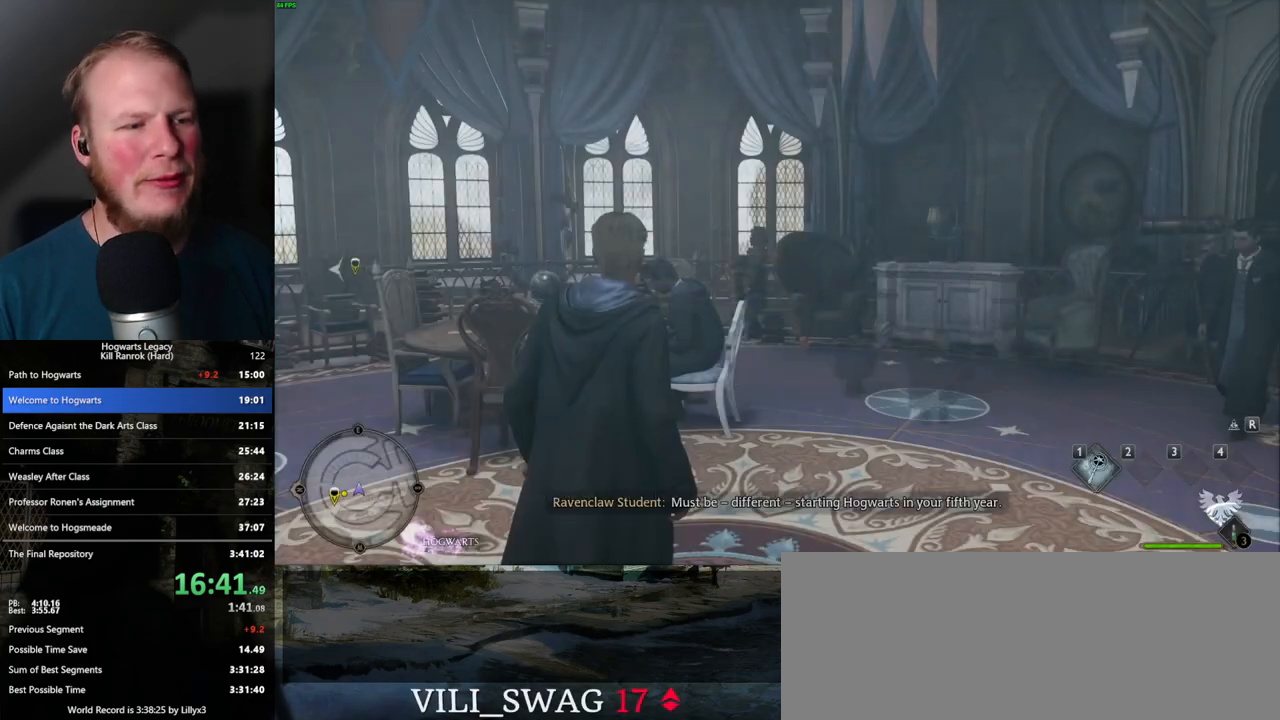
Gameplay with keyboard and mouse; each line is a JSON object with the keys and mouse buttons held at the frame after it. "events" lists presses ("down") and releases ("up") of ".", "/", "0", "1", "2", "3", "4", "5", "6", "7", "8", "9", "a", "alt_l", "alt_r", "b", "backslash", "backspace", "c", "caps_lock", "comma", "ctrl_l", "ctrl_r", "d", "e", "equals", "escape", "f", "f1", "f10", "f11", "f12", "f2", "f3", "f4", "f5", "f6", "f7", "f8", "f9", "g", "h", "i", "j", "k", "l", "lbracket", "m", "minus", "n", "o", "p", "q", "quote", "r", "rbracket", "return", "s", "semicolon", "shift_l", "shift_r", "space", "super", "super_r", "t", "tab", "tilde", "u", "v", "w", "x", "y", "z", "mouse_left", "mouse_wheel", "mouse_right", "mouse_mb4" and "mouse_mb5" between this image and that frame as [ms after this image, input, new state], when the widget could be followed in between. "mouse_left", "mouse_wheel", "mouse_right", "mouse_mb4", "mouse_mb5" = the "left", "wheel", "right", "mb4", "mb5" buttons of the "mouse" list. No other keys are recorded. "wheel" means that the mouse wheel is clicked or scrolled. Mouse movement is not recorded.
{"keys": ["a", "w"], "mouse": [], "events": [[83, "a", "down"], [250, "shift_l", "down"], [317, "w", "down"], [367, "shift_l", "up"]]}
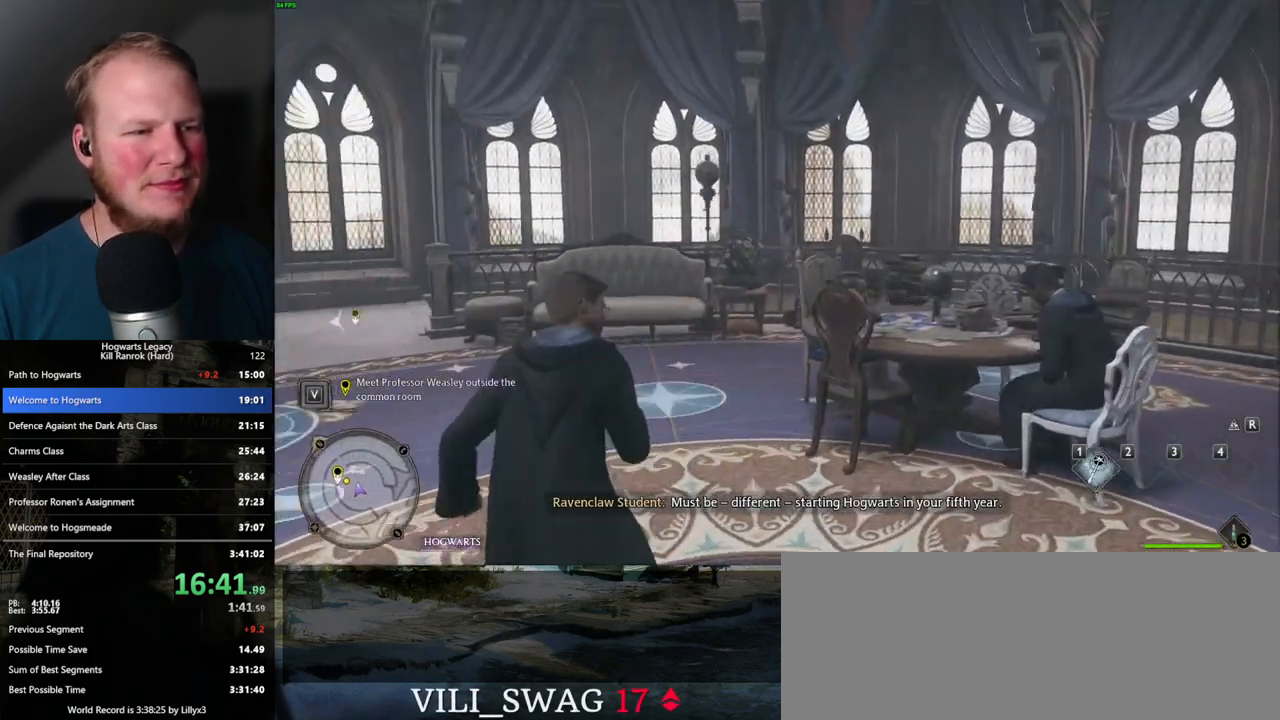
{"keys": ["w"], "mouse": [], "events": [[100, "a", "up"]]}
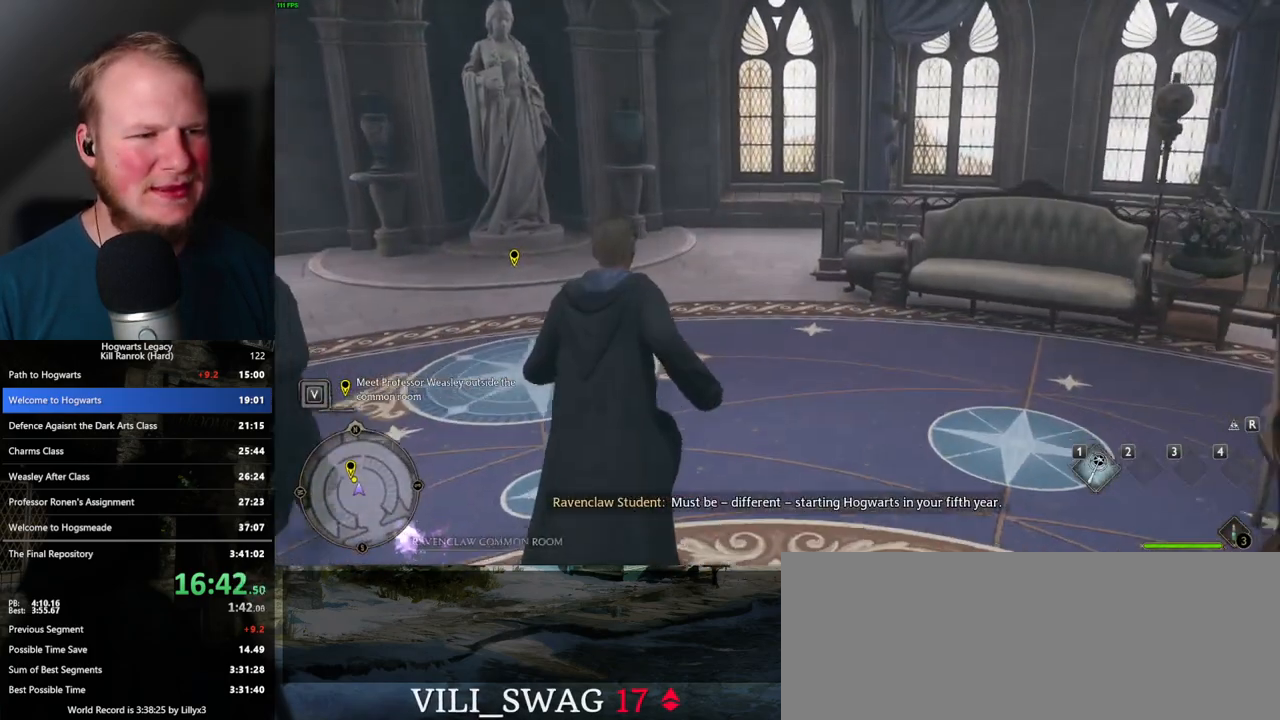
{"keys": ["w"], "mouse": [], "events": []}
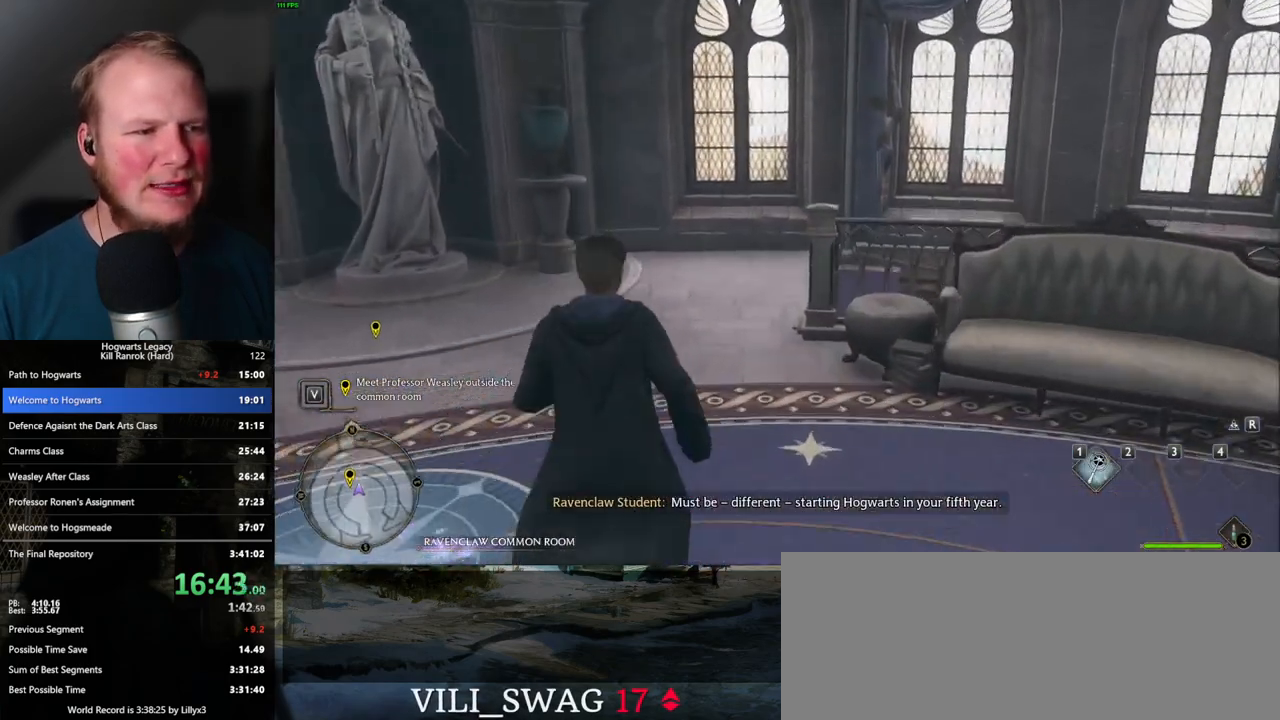
{"keys": ["w"], "mouse": [], "events": []}
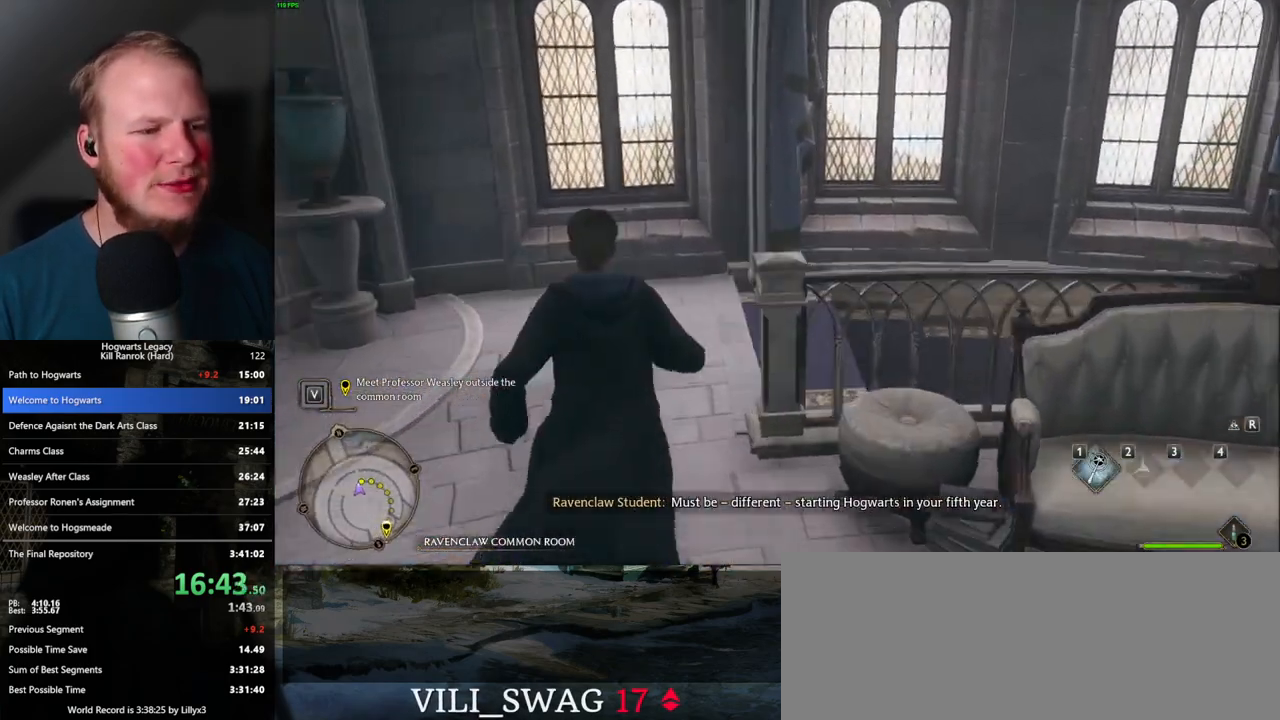
{"keys": ["w"], "mouse": [], "events": []}
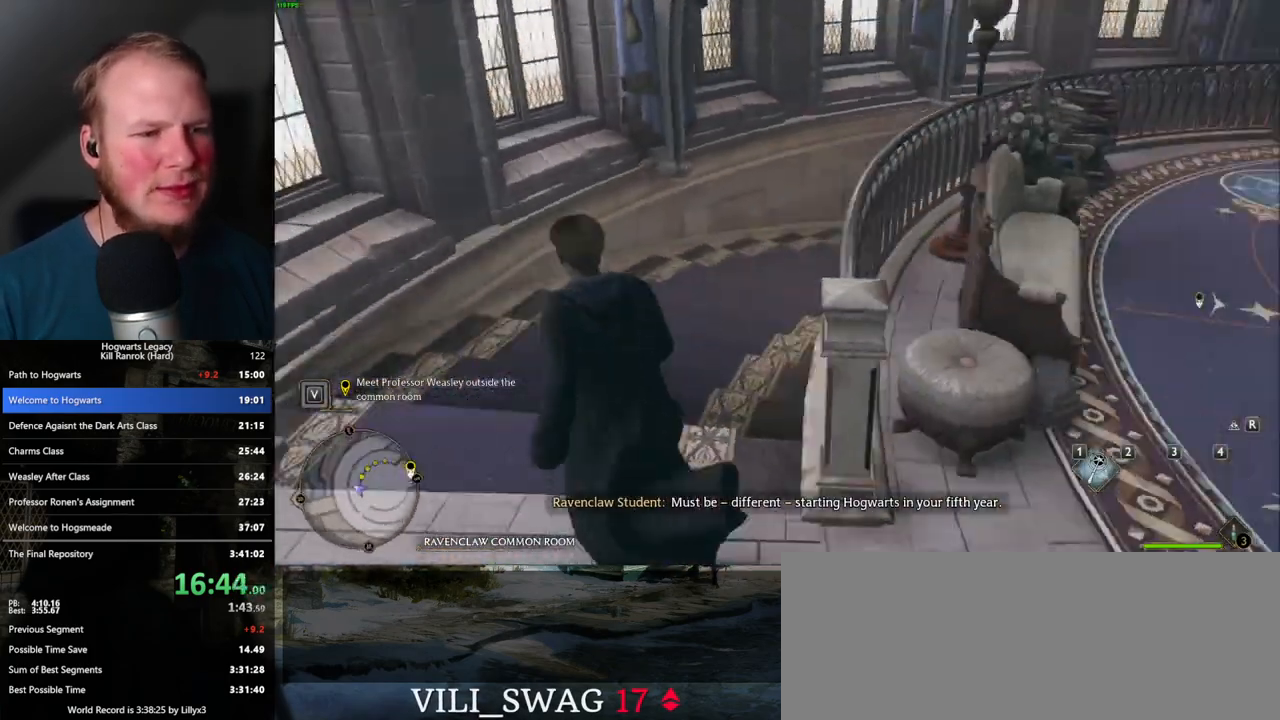
{"keys": ["w"], "mouse": [], "events": []}
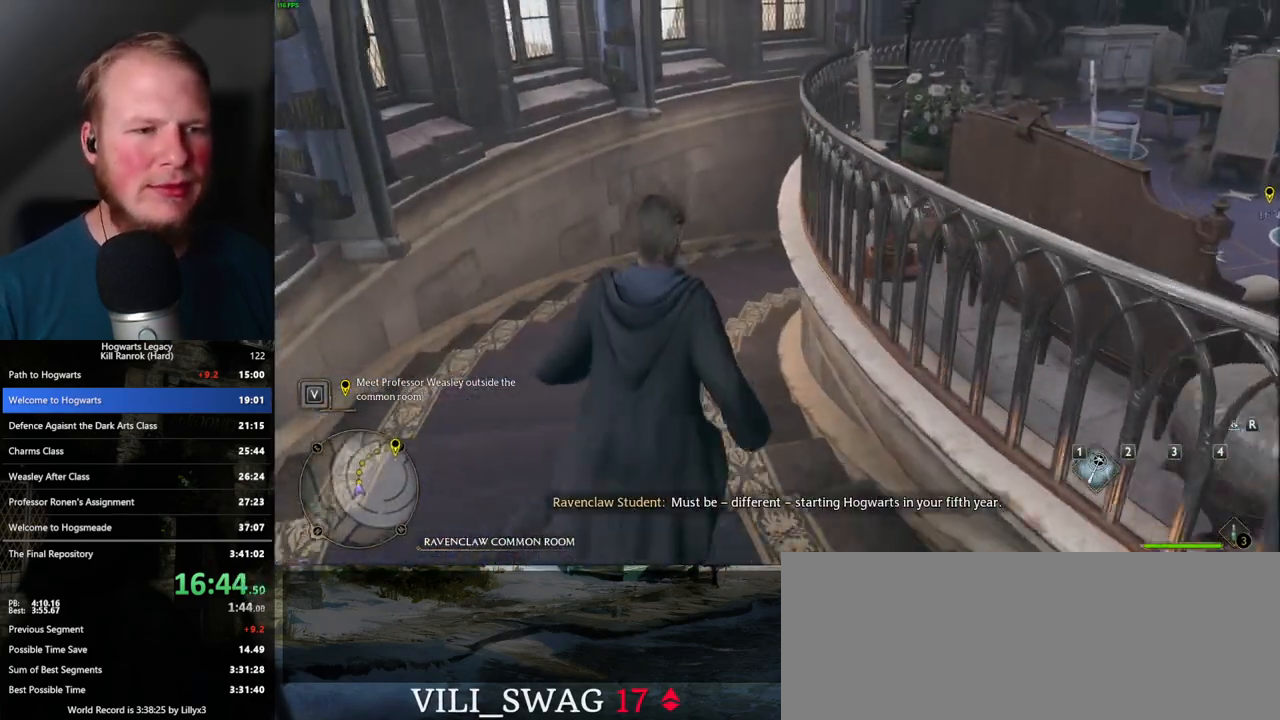
{"keys": ["w"], "mouse": [], "events": []}
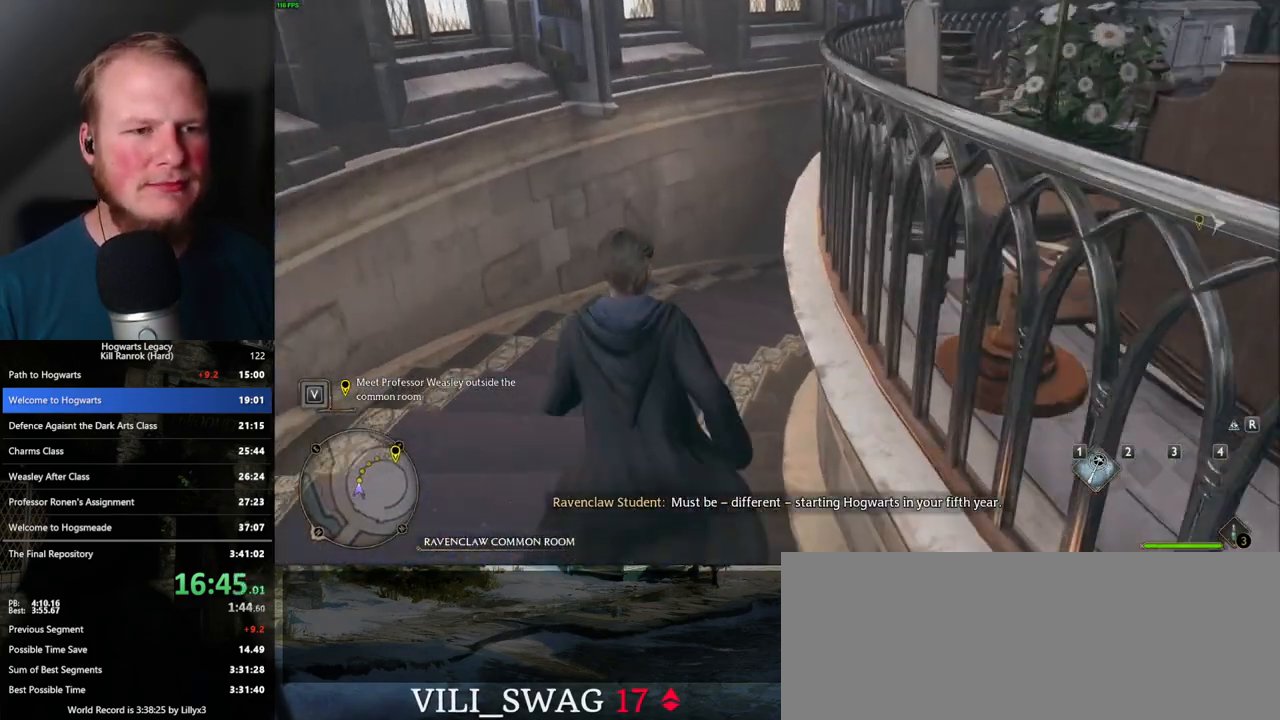
{"keys": ["w"], "mouse": [], "events": []}
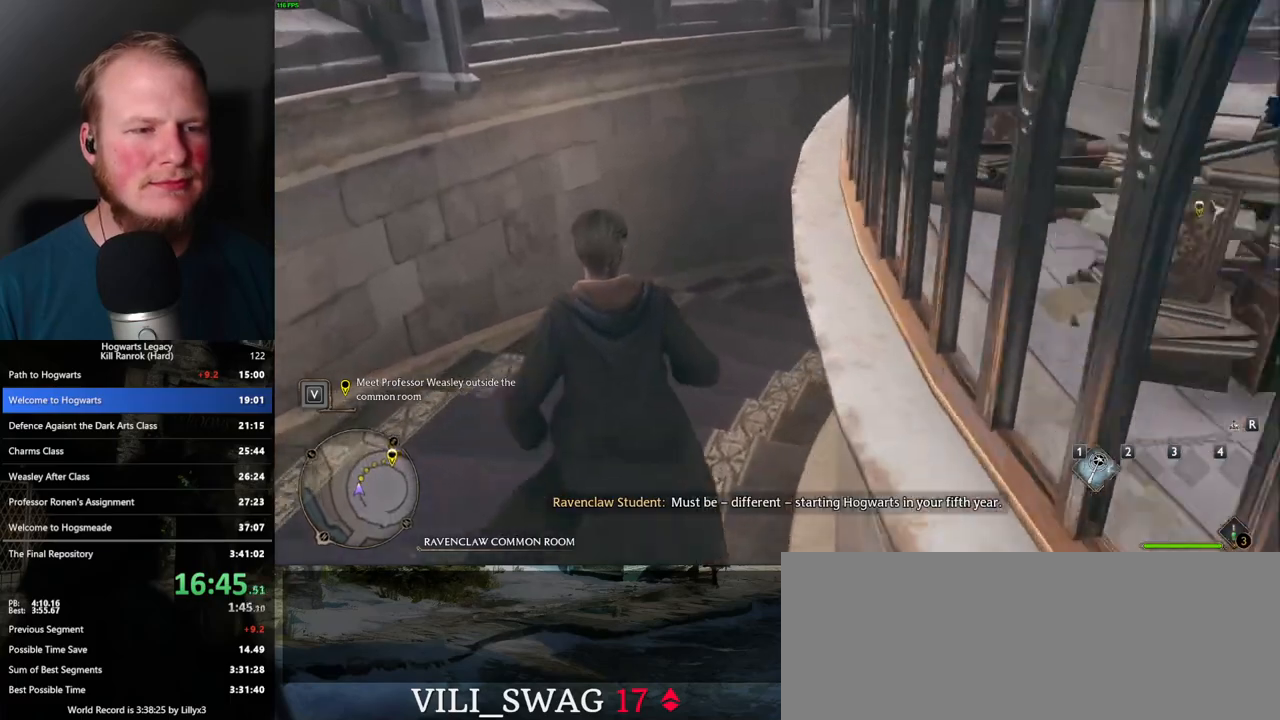
{"keys": ["w"], "mouse": [], "events": []}
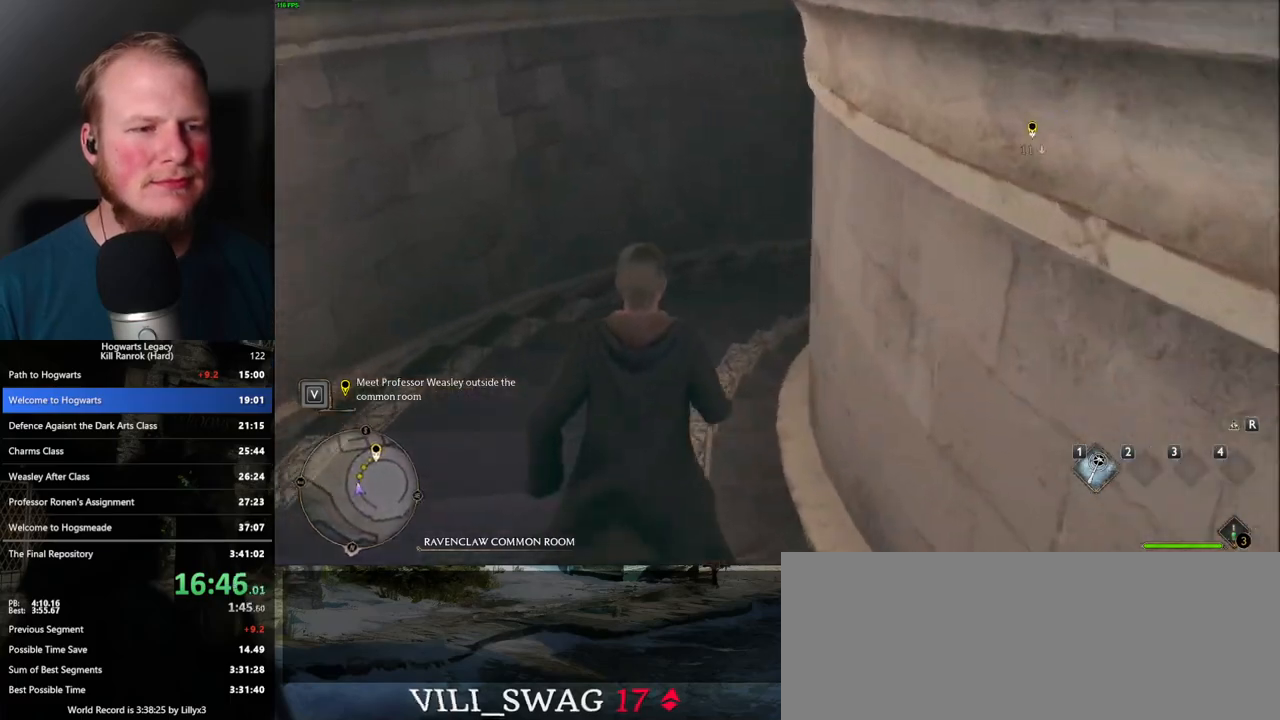
{"keys": ["w"], "mouse": [], "events": []}
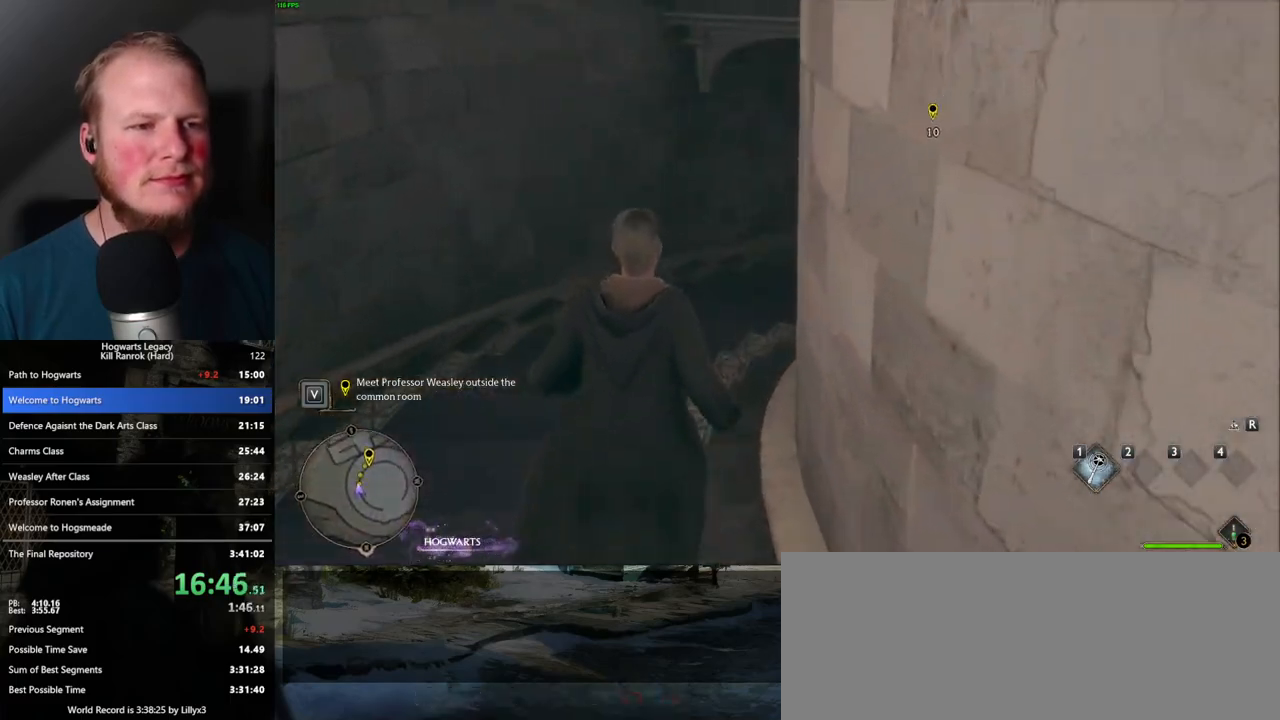
{"keys": ["w"], "mouse": [], "events": []}
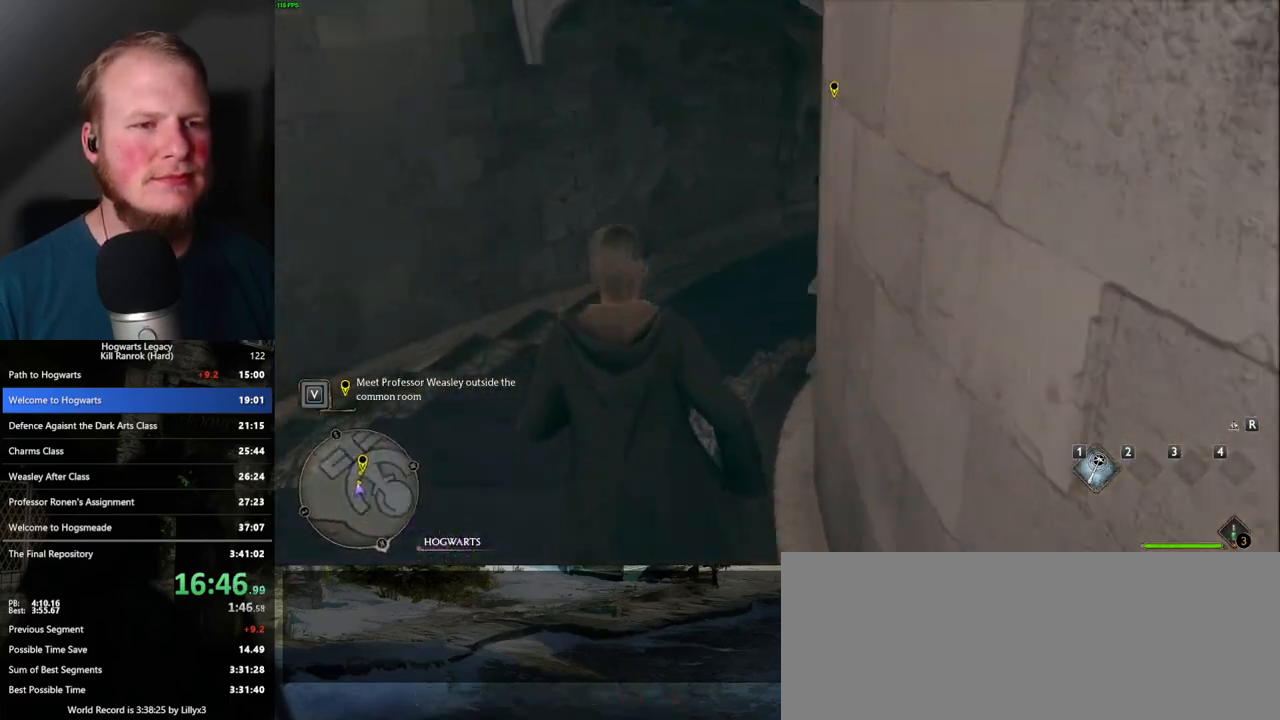
{"keys": ["w"], "mouse": [], "events": []}
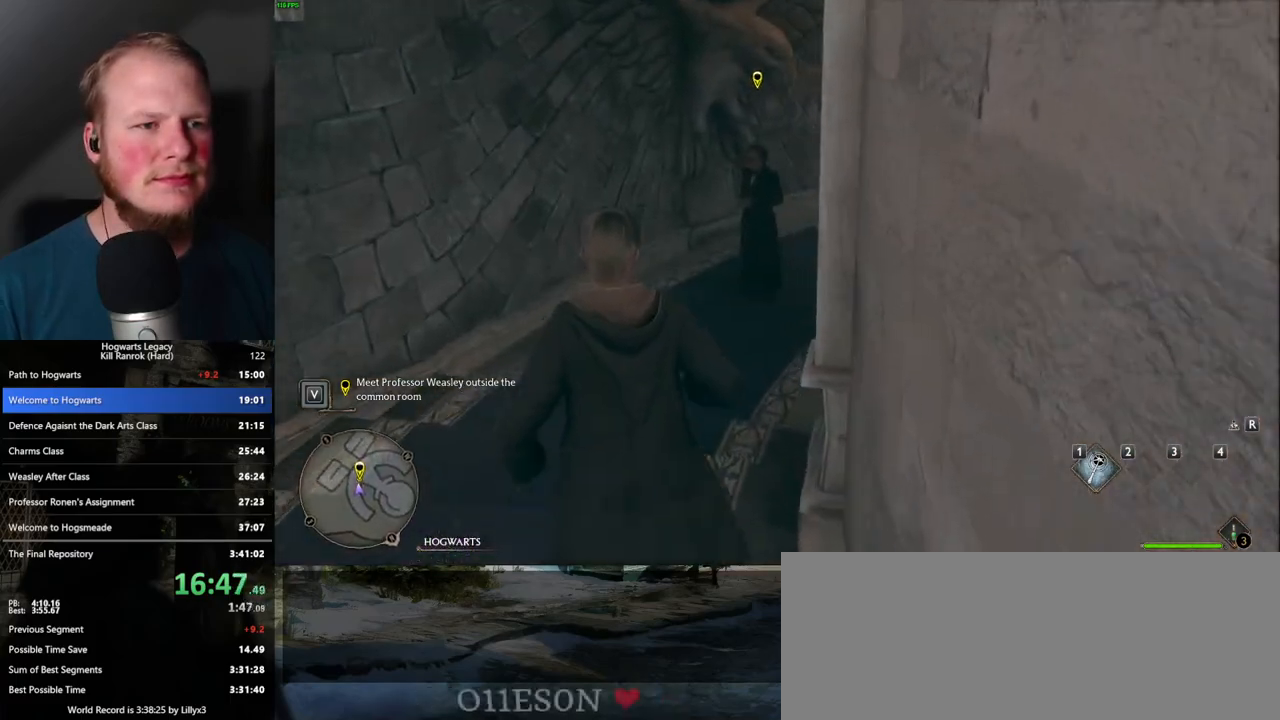
{"keys": ["w"], "mouse": [], "events": []}
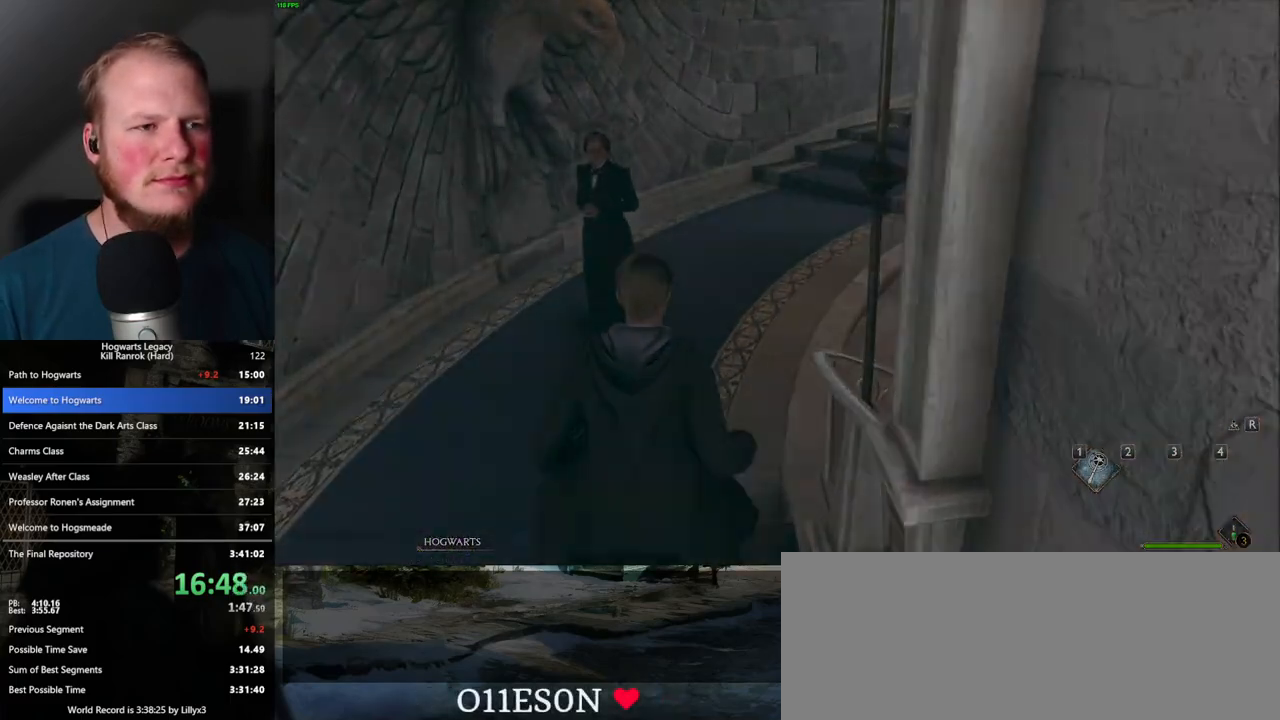
{"keys": [], "mouse": [], "events": [[250, "w", "up"], [467, "mouse_wheel", "down"], [500, "mouse_wheel", "up"]]}
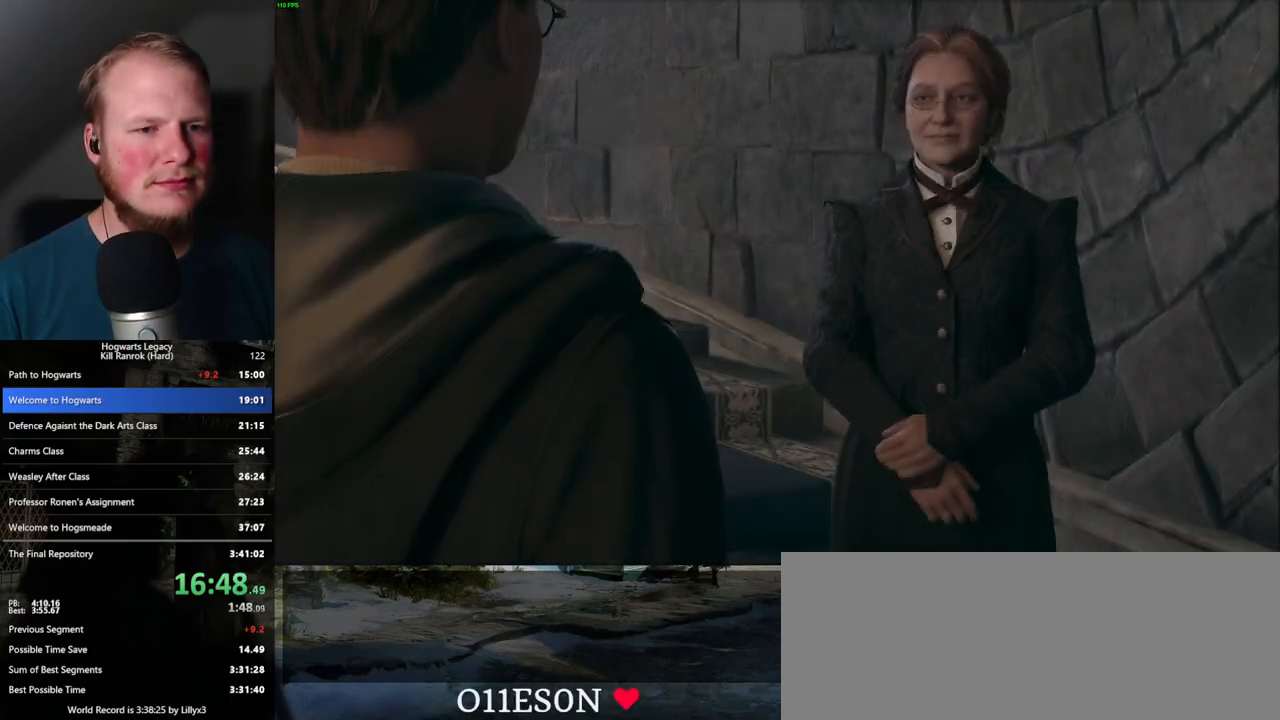
{"keys": ["q"], "mouse": [], "events": [[50, "q", "down"], [50, "space", "down"], [100, "space", "up"], [117, "q", "up"], [183, "q", "down"], [200, "space", "down"], [250, "space", "up"], [267, "q", "up"], [283, "mouse_wheel", "down"], [350, "mouse_wheel", "up"], [350, "q", "down"], [383, "space", "down"], [417, "mouse_wheel", "down"], [417, "space", "up"], [433, "mouse_wheel", "up"], [433, "q", "up"], [483, "q", "down"]]}
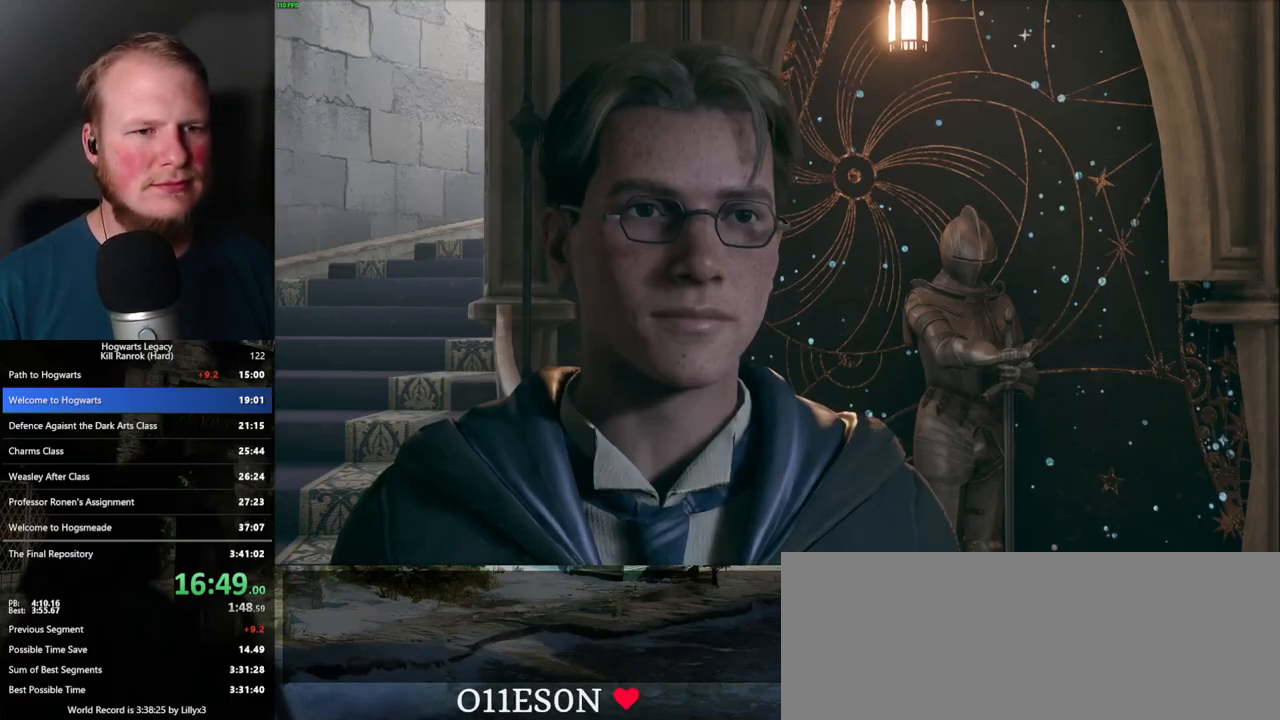
{"keys": ["q", "space"], "mouse": [], "events": [[33, "space", "down"], [83, "q", "up"], [83, "space", "up"], [150, "q", "down"], [167, "space", "down"], [200, "mouse_wheel", "down"], [217, "q", "up"], [233, "mouse_wheel", "up"], [233, "space", "up"], [250, "mouse_wheel", "down"], [317, "mouse_wheel", "up"], [317, "q", "down"], [333, "mouse_wheel", "down"], [333, "space", "down"], [383, "mouse_wheel", "up"], [383, "q", "up"], [383, "space", "up"], [467, "q", "down"], [483, "space", "down"]]}
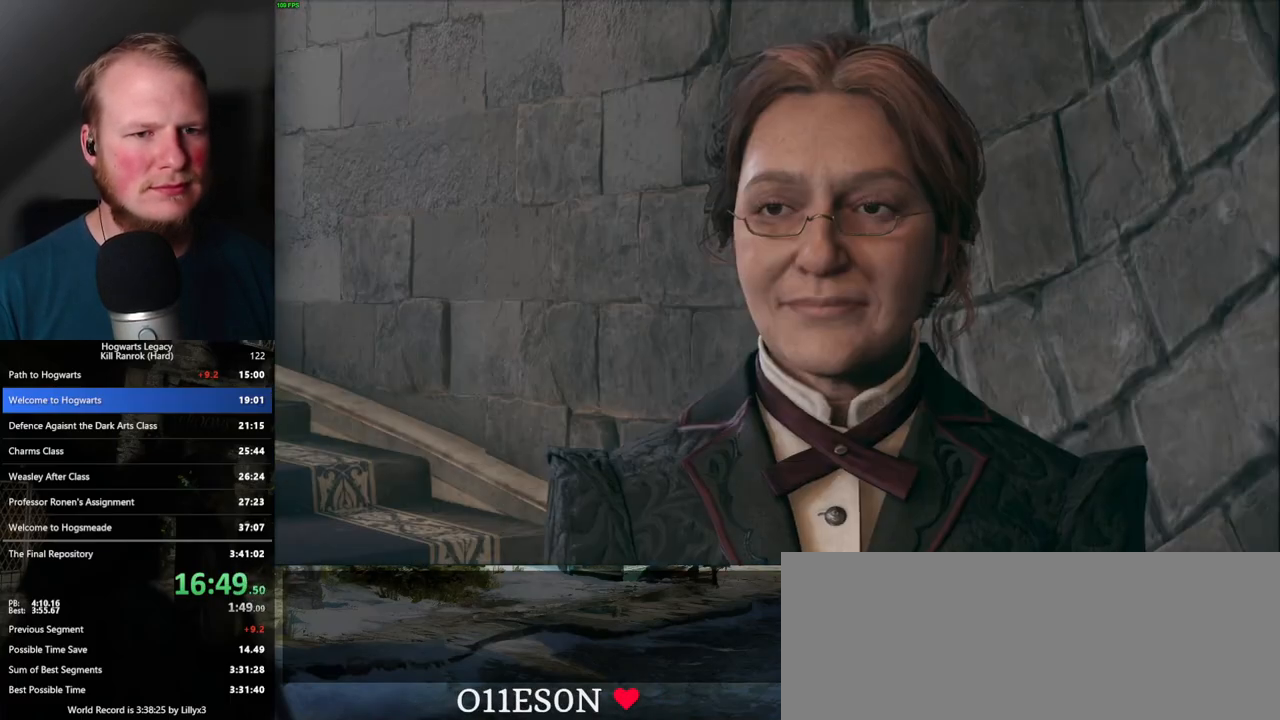
{"keys": [], "mouse": [], "events": [[33, "q", "up"], [33, "space", "up"], [100, "mouse_wheel", "down"], [133, "mouse_wheel", "up"], [133, "q", "down"], [150, "mouse_wheel", "down"], [150, "space", "down"], [183, "mouse_wheel", "up"], [183, "q", "up"], [200, "space", "up"], [217, "mouse_wheel", "down"], [267, "mouse_wheel", "up"], [283, "q", "down"], [283, "space", "down"], [333, "q", "up"], [367, "space", "up"], [433, "q", "down"], [450, "space", "down"], [483, "mouse_wheel", "down"], [500, "mouse_wheel", "up"], [500, "q", "up"], [500, "space", "up"]]}
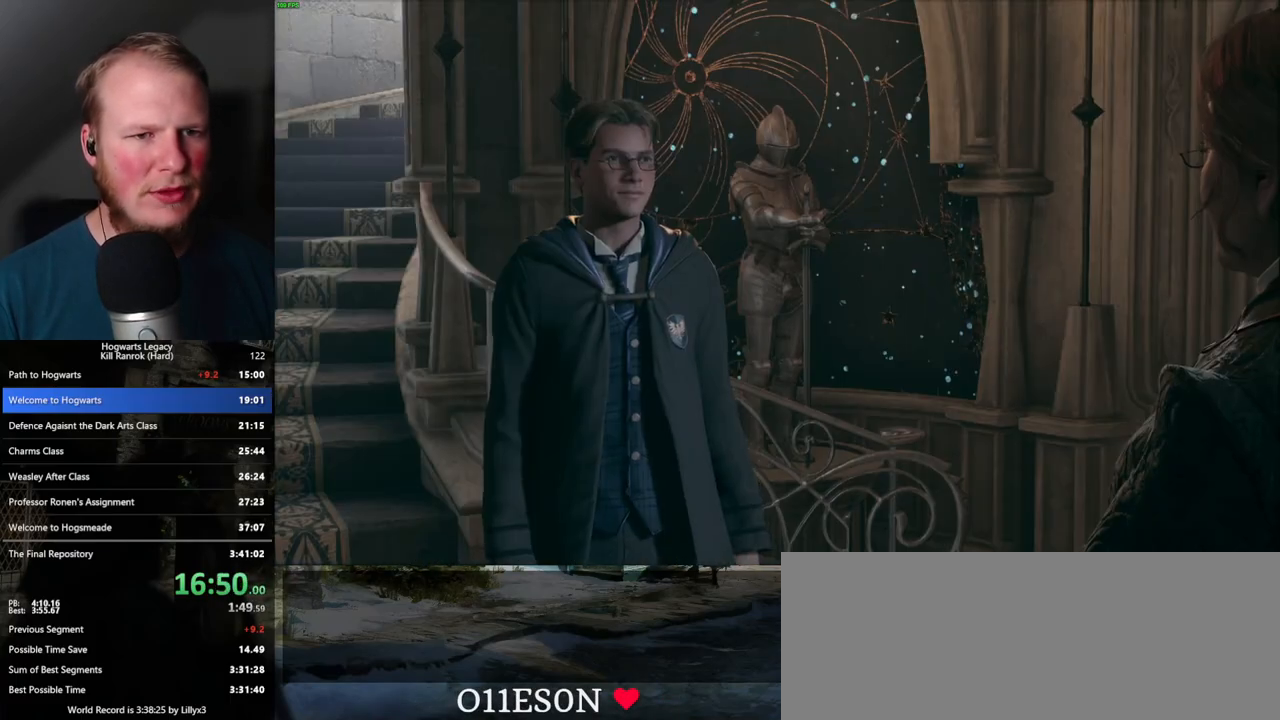
{"keys": [], "mouse": [], "events": [[17, "mouse_wheel", "down"], [100, "q", "down"], [117, "space", "down"], [167, "mouse_wheel", "up"], [167, "q", "up"], [167, "space", "up"], [250, "q", "down"], [267, "space", "down"], [317, "q", "up"], [333, "space", "up"], [417, "q", "down"], [417, "space", "down"], [433, "mouse_wheel", "down"], [483, "mouse_wheel", "up"], [483, "q", "up"], [483, "space", "up"]]}
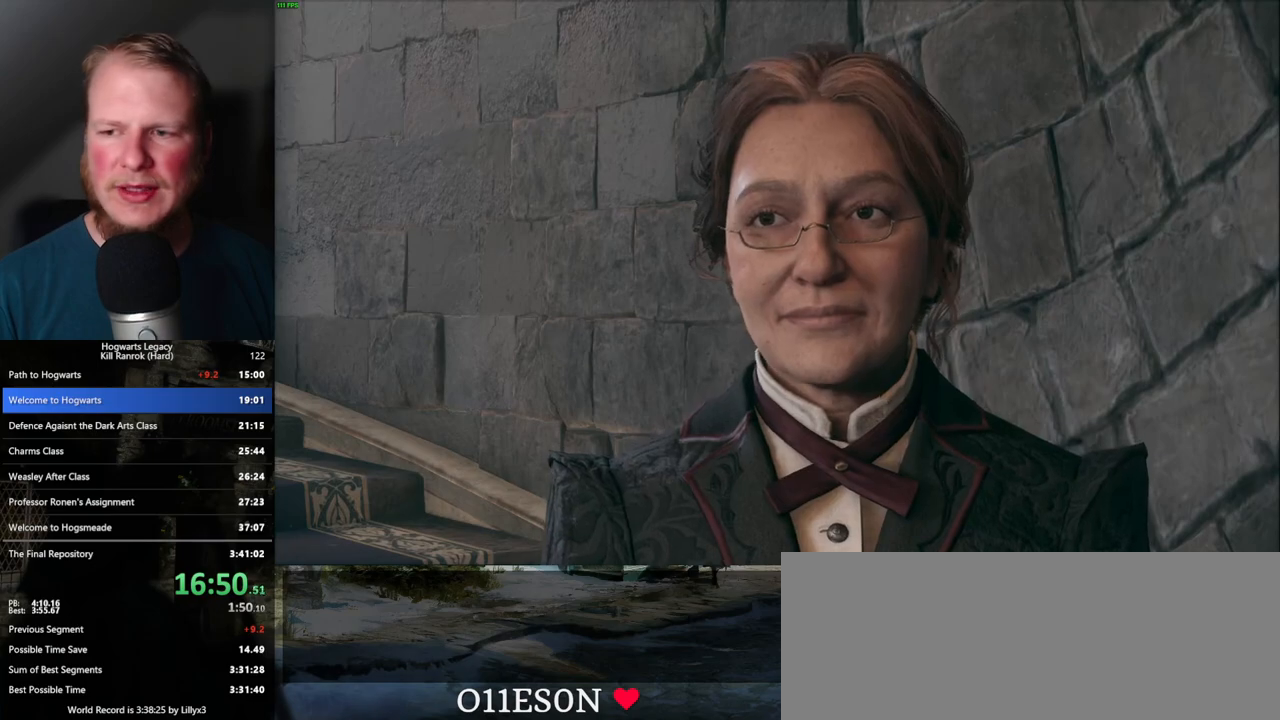
{"keys": [], "mouse": [], "events": [[17, "mouse_wheel", "down"], [83, "mouse_wheel", "up"], [83, "q", "down"], [100, "space", "down"], [133, "q", "up"], [167, "space", "up"], [233, "q", "down"], [250, "space", "down"], [300, "q", "up"], [300, "space", "up"], [350, "mouse_wheel", "down"], [367, "mouse_wheel", "up"], [383, "q", "down"], [400, "mouse_wheel", "down"], [400, "space", "down"], [450, "mouse_wheel", "up"], [450, "q", "up"], [450, "space", "up"]]}
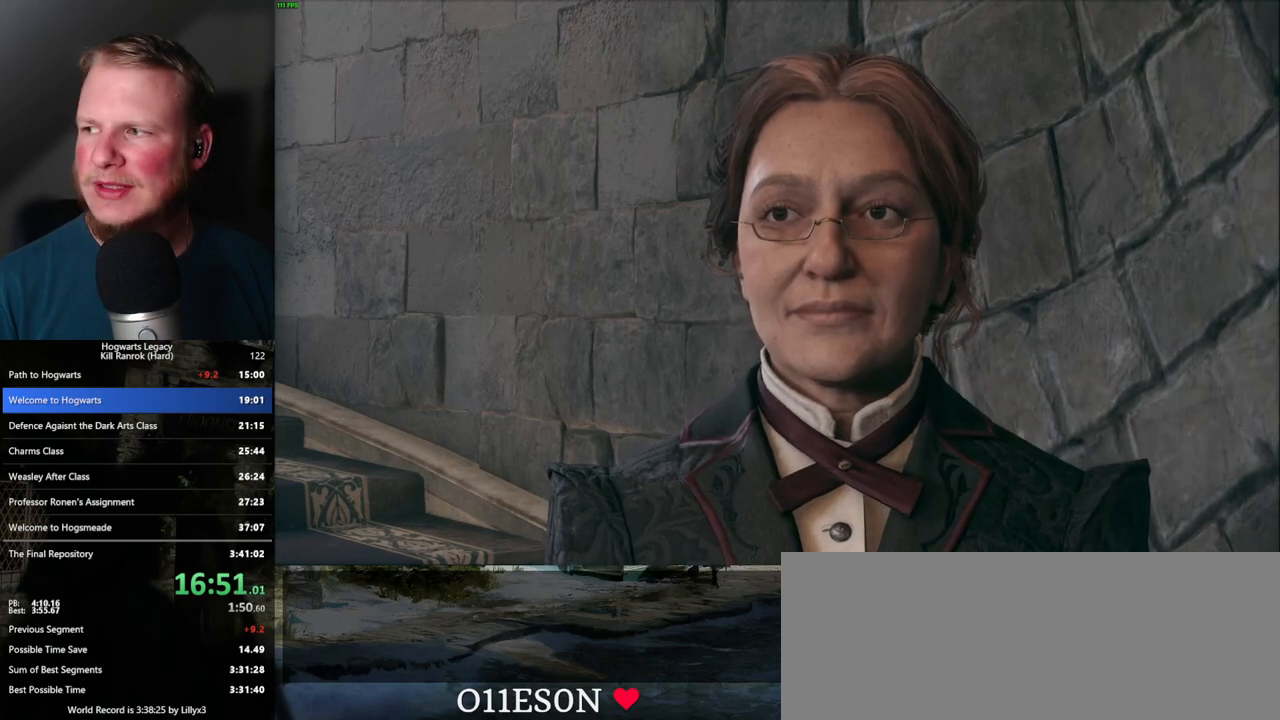
{"keys": ["q"], "mouse": [], "events": [[50, "q", "down"], [67, "space", "down"], [117, "q", "up"], [117, "space", "up"], [183, "q", "down"], [217, "space", "down"], [233, "mouse_wheel", "down"], [267, "q", "up"], [283, "space", "up"], [333, "mouse_wheel", "up"], [500, "q", "down"]]}
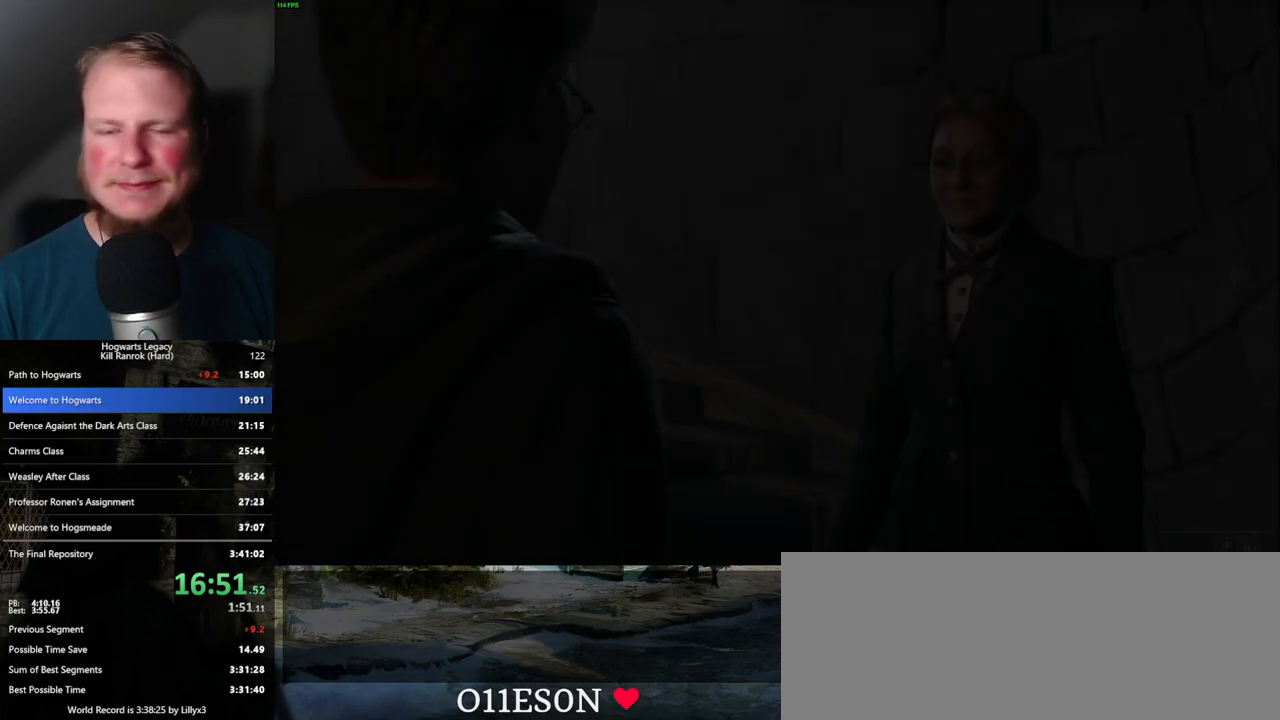
{"keys": ["q"], "mouse": [], "events": []}
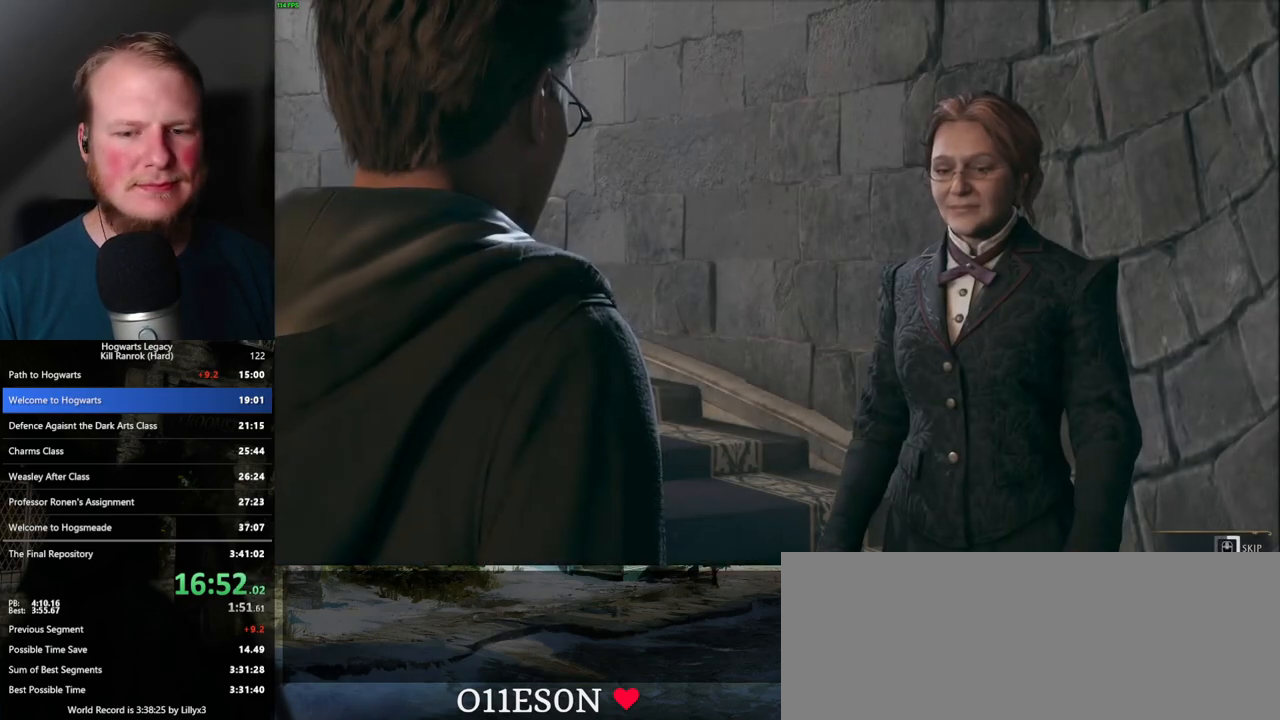
{"keys": ["q"], "mouse": [], "events": []}
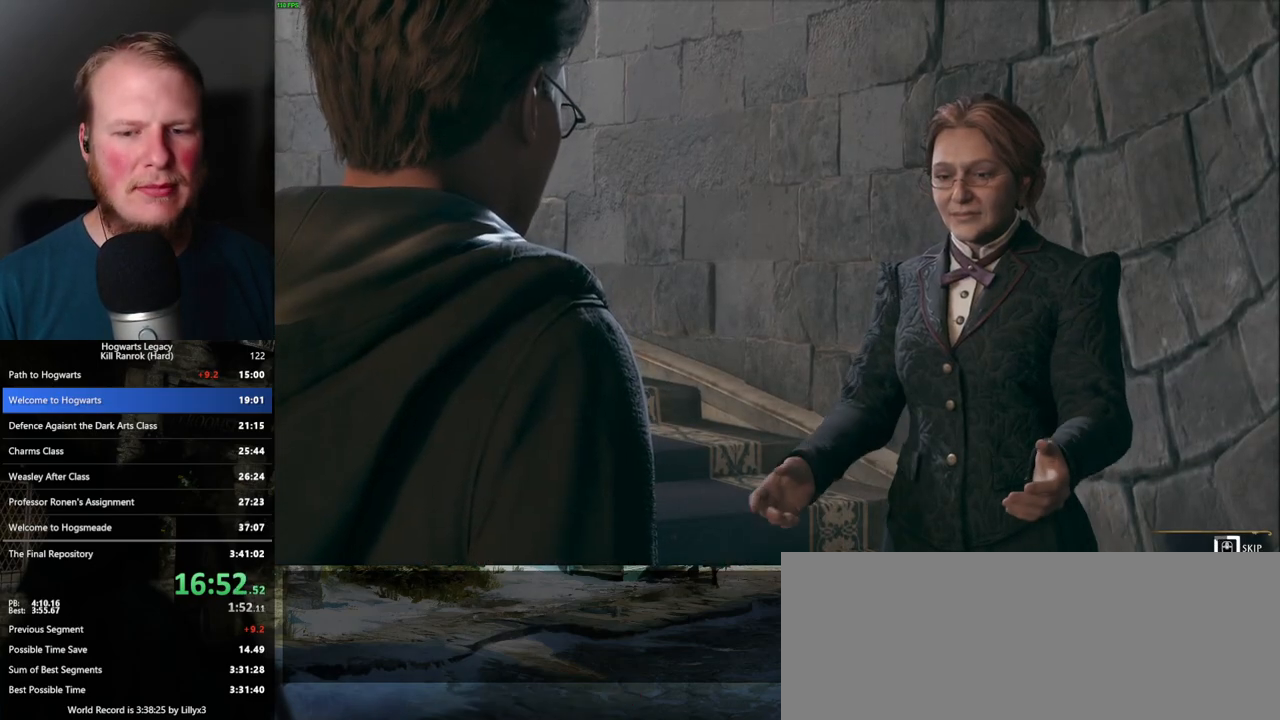
{"keys": ["q"], "mouse": [], "events": []}
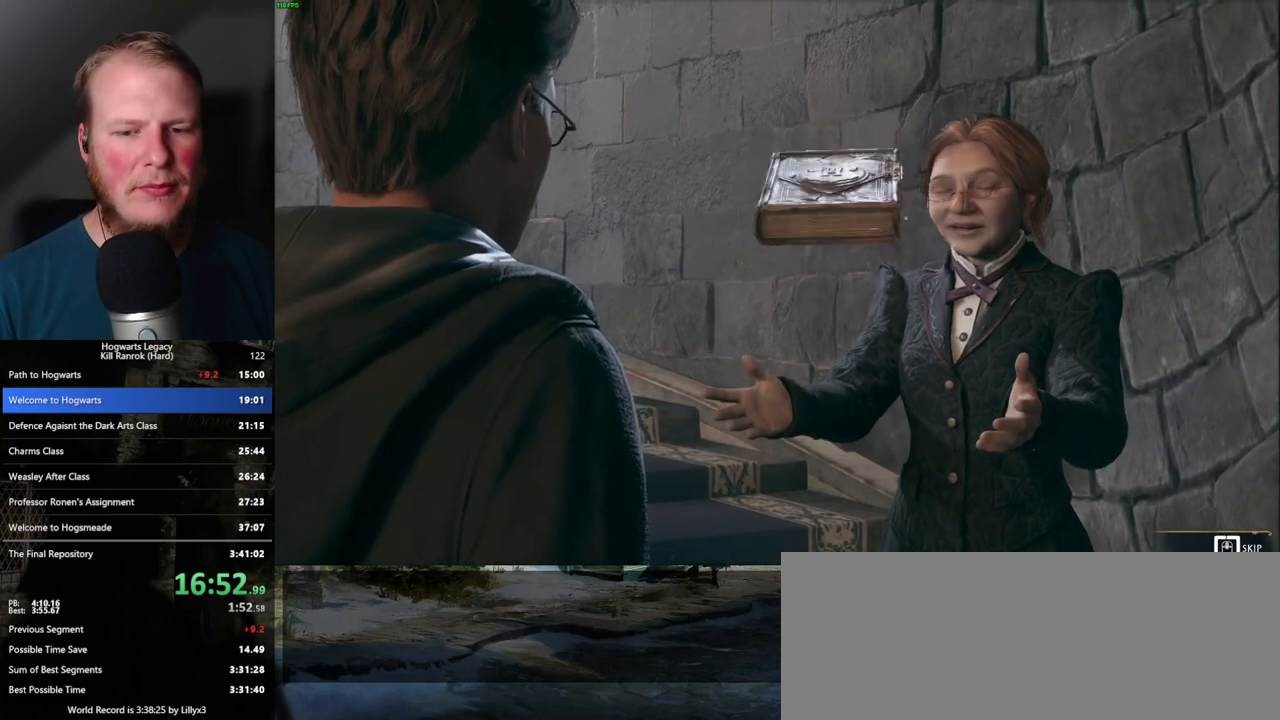
{"keys": ["q"], "mouse": [], "events": []}
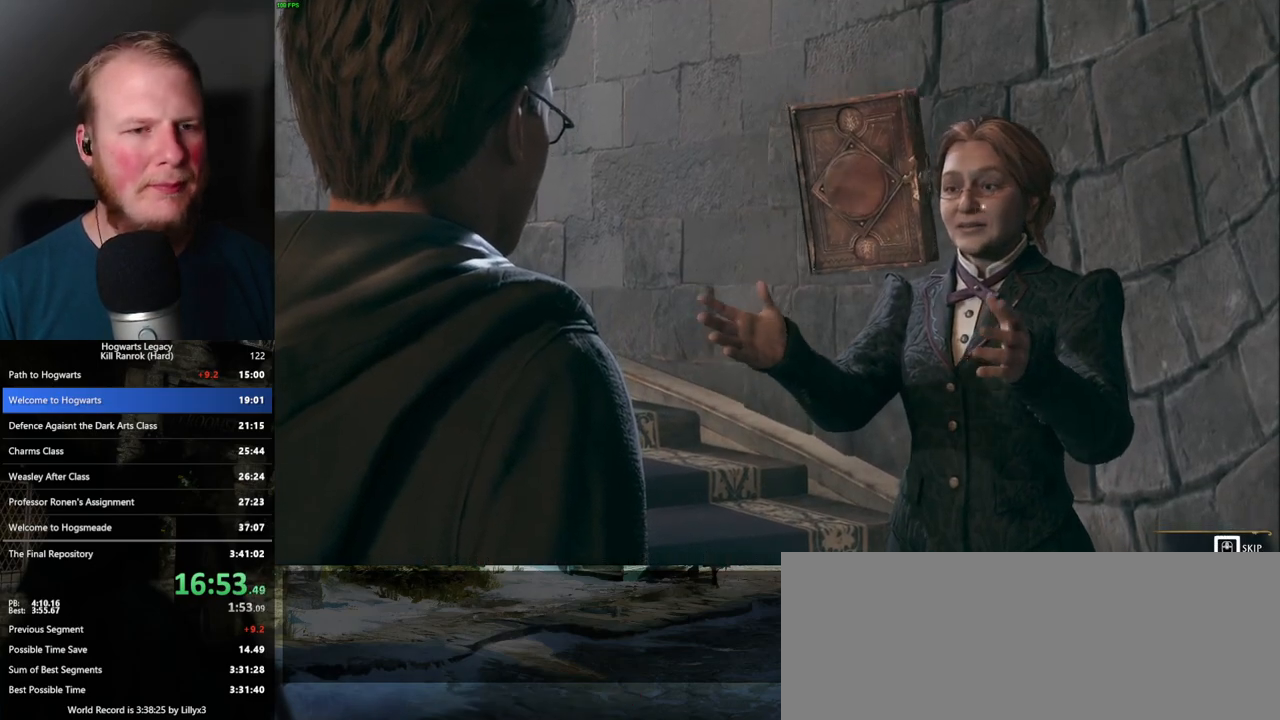
{"keys": [], "mouse": [], "events": [[367, "q", "up"]]}
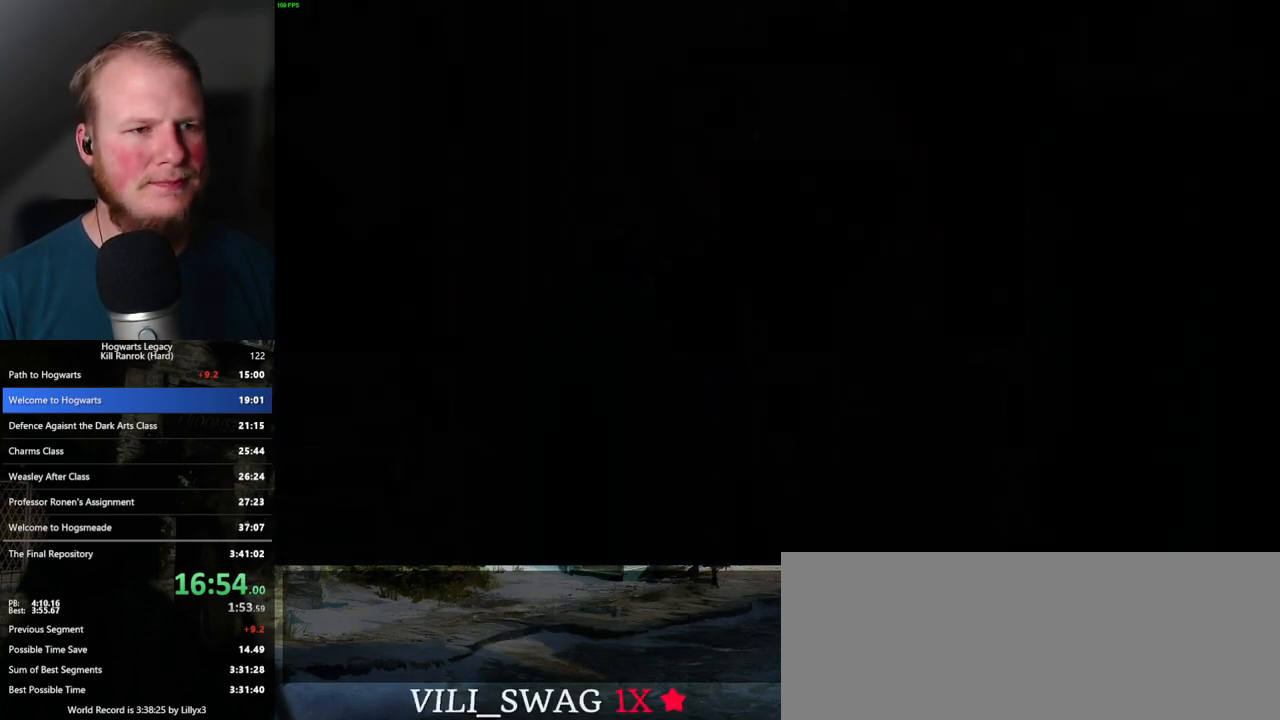
{"keys": [], "mouse": [], "events": [[50, "mouse_wheel", "down"], [167, "mouse_wheel", "up"], [183, "mouse_wheel", "down"], [217, "mouse_wheel", "up"], [233, "mouse_wheel", "down"], [383, "q", "down"], [383, "space", "down"], [417, "mouse_wheel", "up"], [417, "q", "up"], [433, "space", "up"]]}
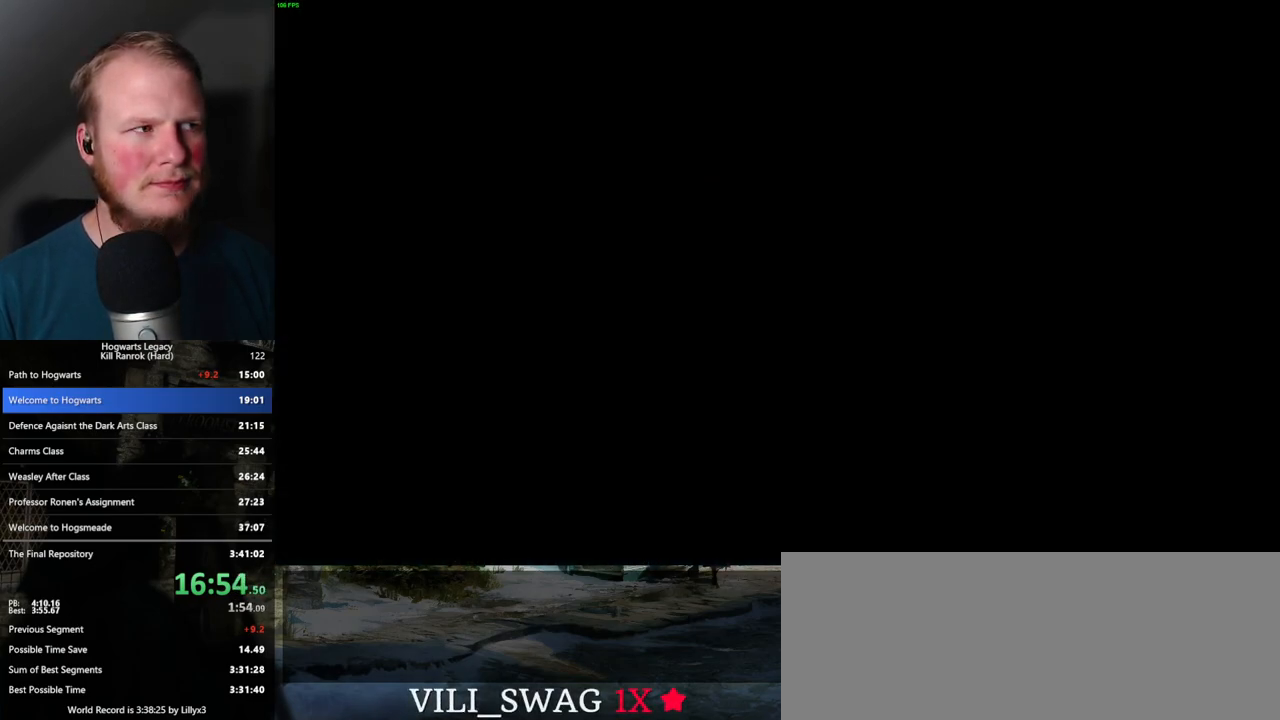
{"keys": ["q", "space"], "mouse": [], "events": [[17, "q", "down"], [50, "space", "down"], [83, "space", "up"], [100, "q", "up"], [150, "mouse_wheel", "down"], [150, "q", "down"], [200, "space", "down"], [217, "mouse_wheel", "up"], [233, "space", "up"], [250, "q", "up"], [267, "mouse_wheel", "down"], [300, "mouse_wheel", "up"], [300, "q", "down"], [333, "mouse_wheel", "down"], [350, "mouse_wheel", "up"], [350, "space", "down"], [383, "space", "up"], [400, "q", "up"], [467, "q", "down"], [500, "space", "down"]]}
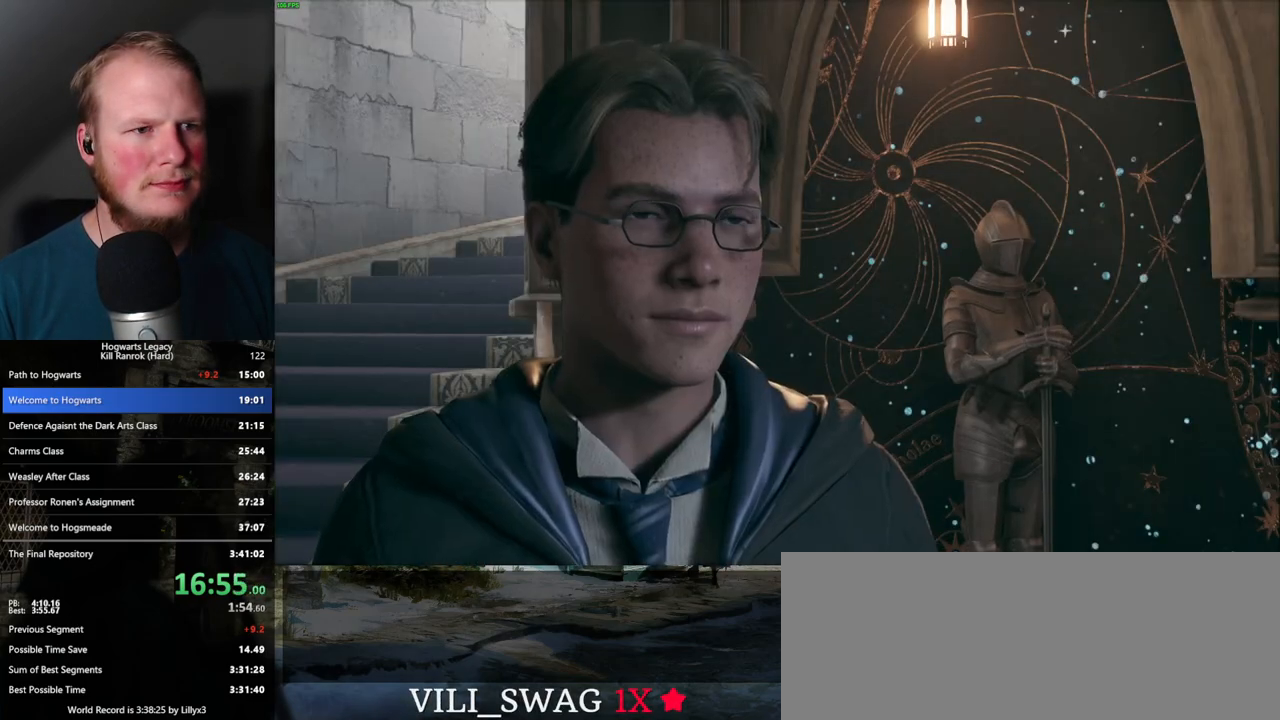
{"keys": ["q", "space"], "mouse": ["wheel"], "events": [[33, "q", "up"], [33, "space", "up"], [133, "mouse_wheel", "down"], [133, "q", "down"], [150, "space", "down"], [200, "mouse_wheel", "up"], [200, "q", "up"], [200, "space", "up"], [233, "mouse_wheel", "down"], [250, "mouse_wheel", "up"], [283, "q", "down"], [317, "space", "down"], [350, "q", "up"], [350, "space", "up"], [467, "q", "down"], [467, "space", "down"], [500, "mouse_wheel", "down"]]}
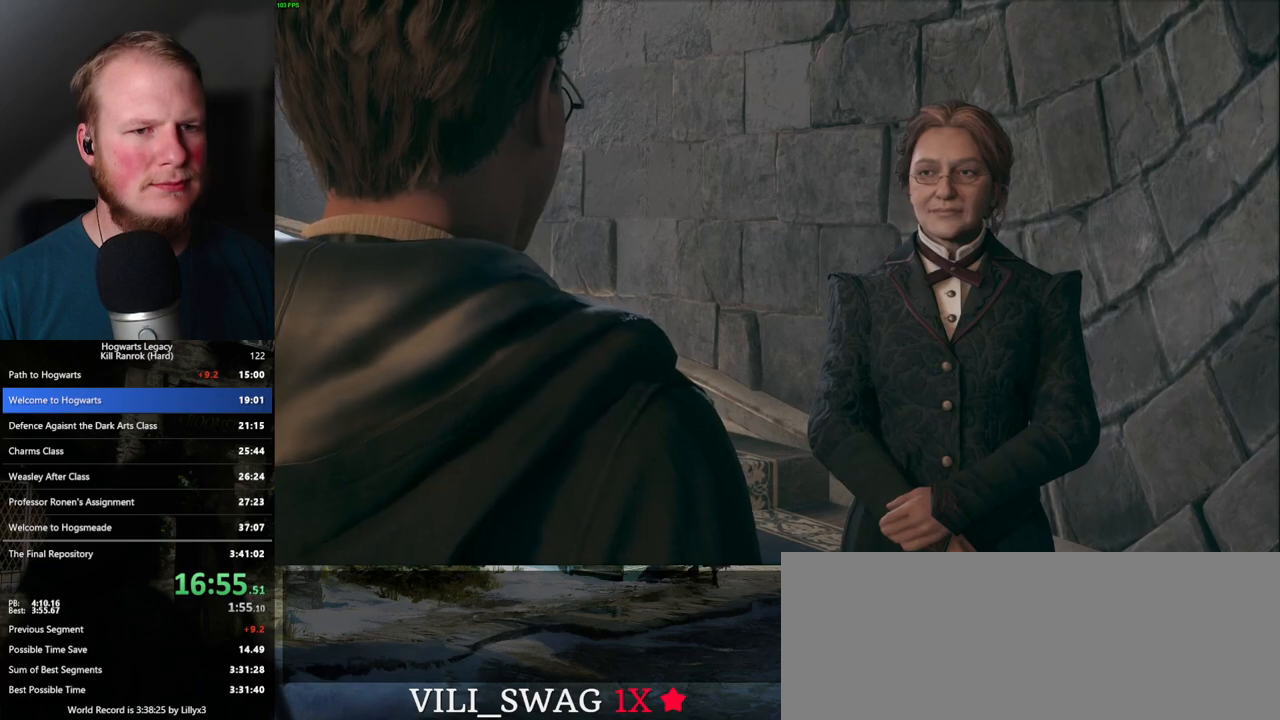
{"keys": ["q", "space"], "mouse": ["wheel"], "events": [[17, "q", "up"], [17, "space", "up"], [33, "mouse_wheel", "up"], [67, "mouse_wheel", "down"], [117, "mouse_wheel", "up"], [117, "q", "down"], [133, "mouse_wheel", "down"], [133, "space", "down"], [167, "mouse_wheel", "up"], [167, "q", "up"], [167, "space", "up"], [267, "q", "down"], [283, "space", "down"], [317, "space", "up"], [333, "q", "up"], [383, "mouse_wheel", "down"], [383, "q", "down"], [400, "mouse_wheel", "up"], [417, "space", "down"], [433, "mouse_wheel", "down"], [450, "mouse_wheel", "up"], [483, "mouse_wheel", "down"]]}
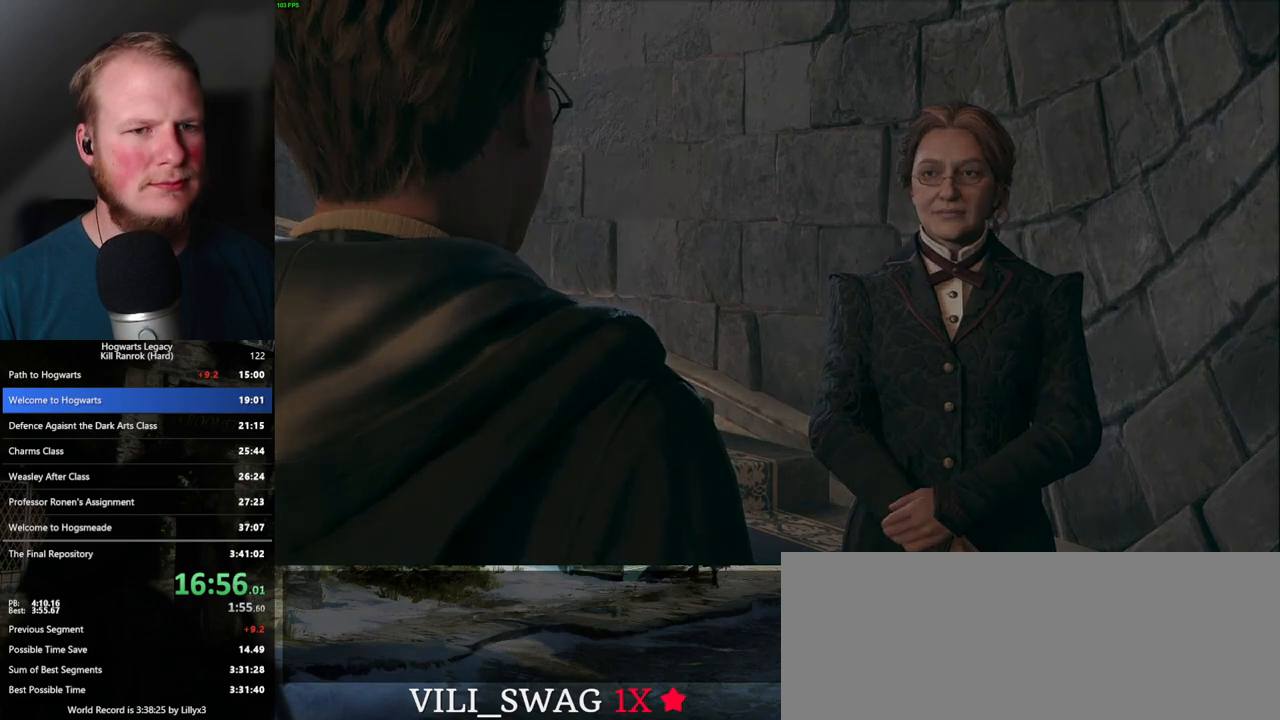
{"keys": ["a"], "mouse": [], "events": [[17, "mouse_wheel", "up"], [17, "space", "up"], [33, "q", "up"], [50, "mouse_wheel", "down"], [183, "mouse_wheel", "up"], [300, "a", "down"], [317, "mouse_mb4", "down"], [467, "mouse_mb4", "up"]]}
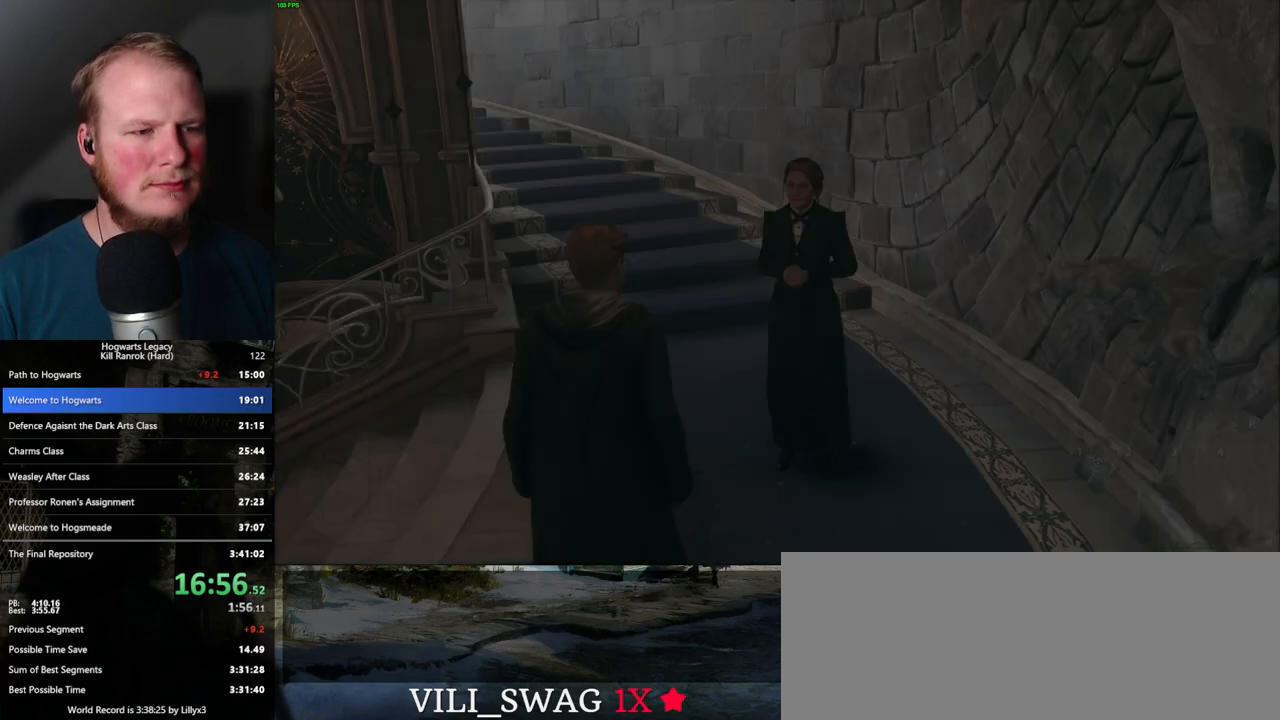
{"keys": ["w"], "mouse": [], "events": [[117, "w", "down"], [483, "a", "up"]]}